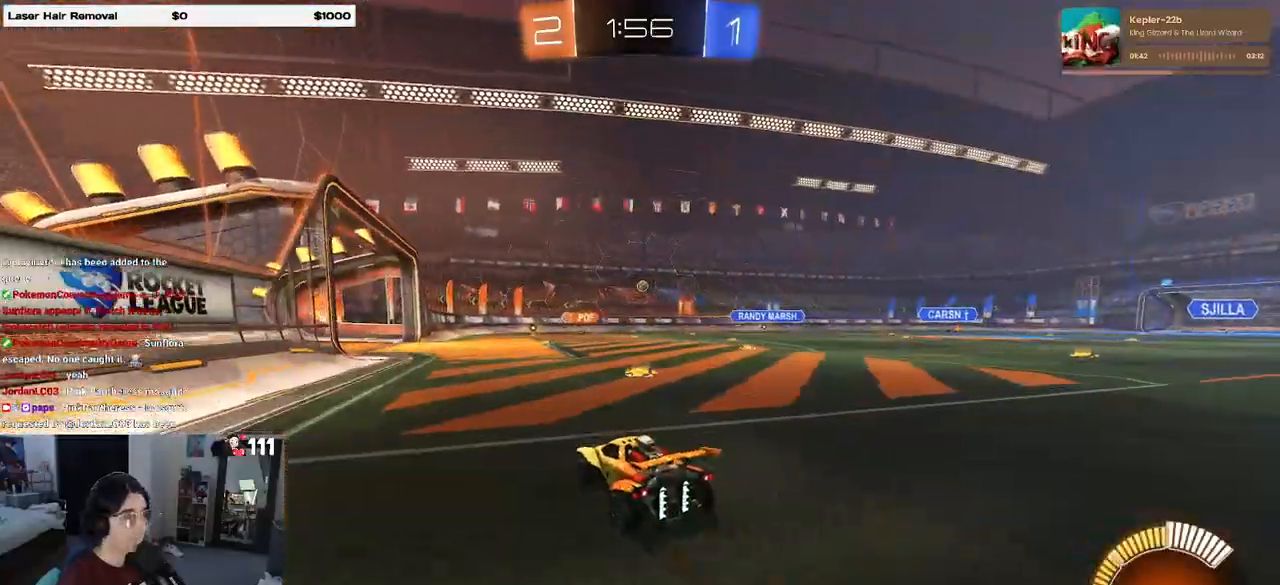
Gameplay with a controller (PlayStation layout); each line is a JSON object with the inputs held at the frame after it (dt_ms = milliseconds from this image to that frame). "events" lists button and stick changes between this image and that frame as [ms after this image, input, new state], when the widget could be followed in between.
{"dt_ms": 500, "buttons": ["R2"], "left_stick": "left", "right_stick": "center", "events": [[467, "left_stick", "left"]]}
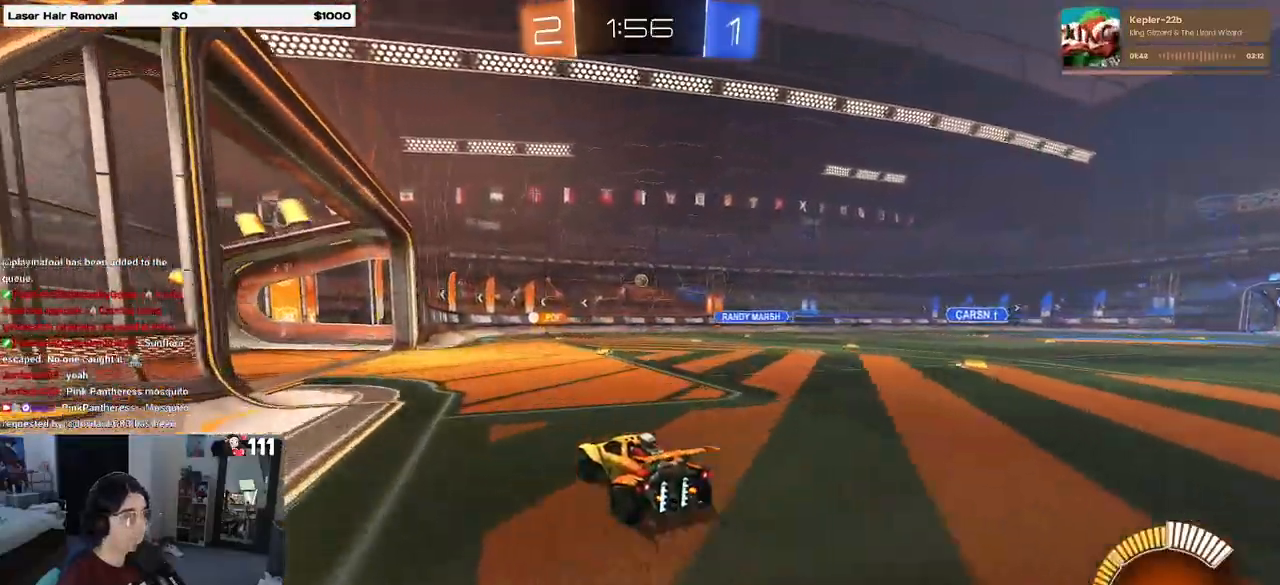
{"dt_ms": 500, "buttons": ["SQUARE", "R2"], "left_stick": "down-right", "right_stick": "center", "events": [[400, "left_stick", "down-right"], [433, "SQUARE", "down"]]}
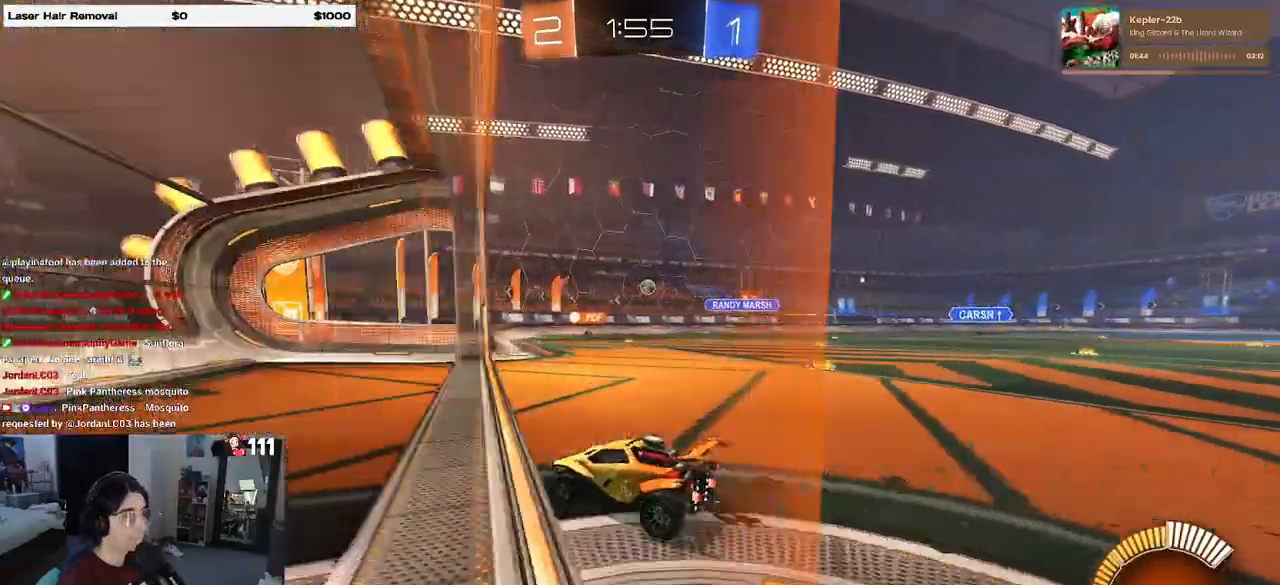
{"dt_ms": 500, "buttons": ["R2"], "left_stick": "right", "right_stick": "center", "events": [[33, "SQUARE", "up"], [133, "left_stick", "right"], [167, "R2", "up"], [183, "L2", "down"], [300, "R2", "down"], [333, "L2", "up"]]}
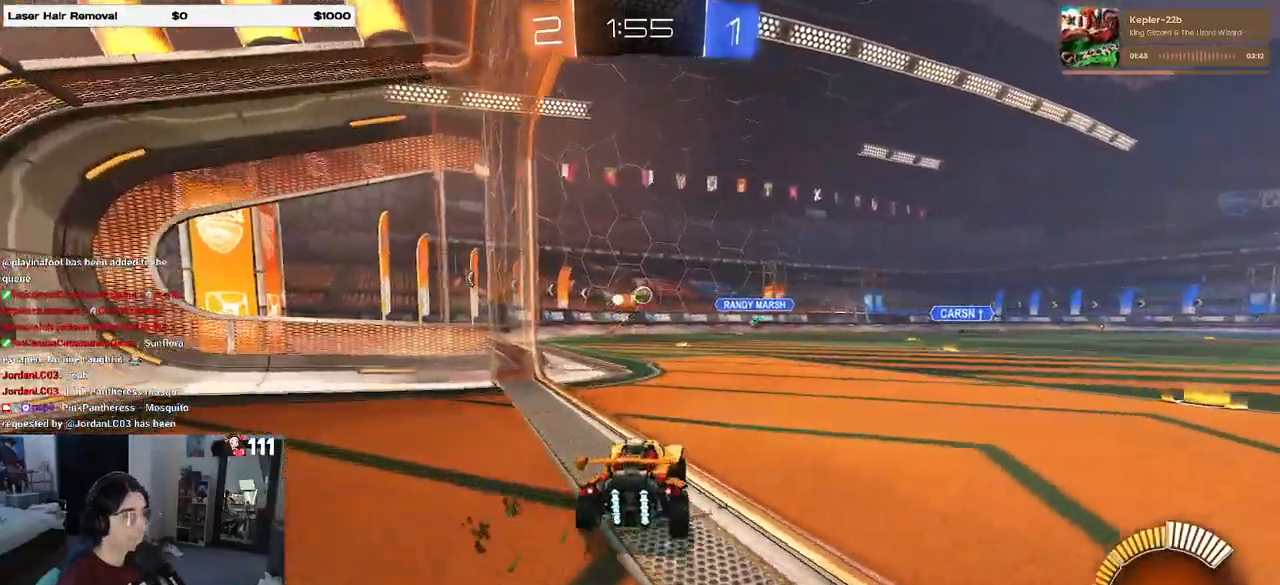
{"dt_ms": 500, "buttons": ["R2"], "left_stick": "left", "right_stick": "center", "events": [[150, "left_stick", "center"], [367, "left_stick", "left"]]}
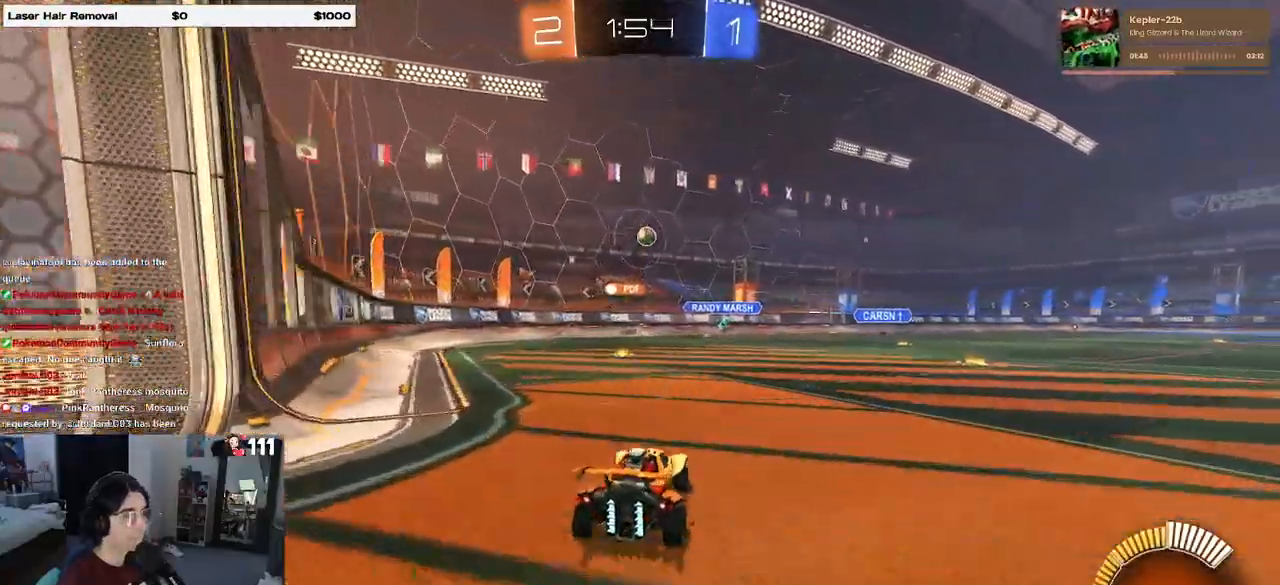
{"dt_ms": 500, "buttons": ["R2"], "left_stick": "left", "right_stick": "center", "events": [[33, "left_stick", "center"], [433, "left_stick", "left"]]}
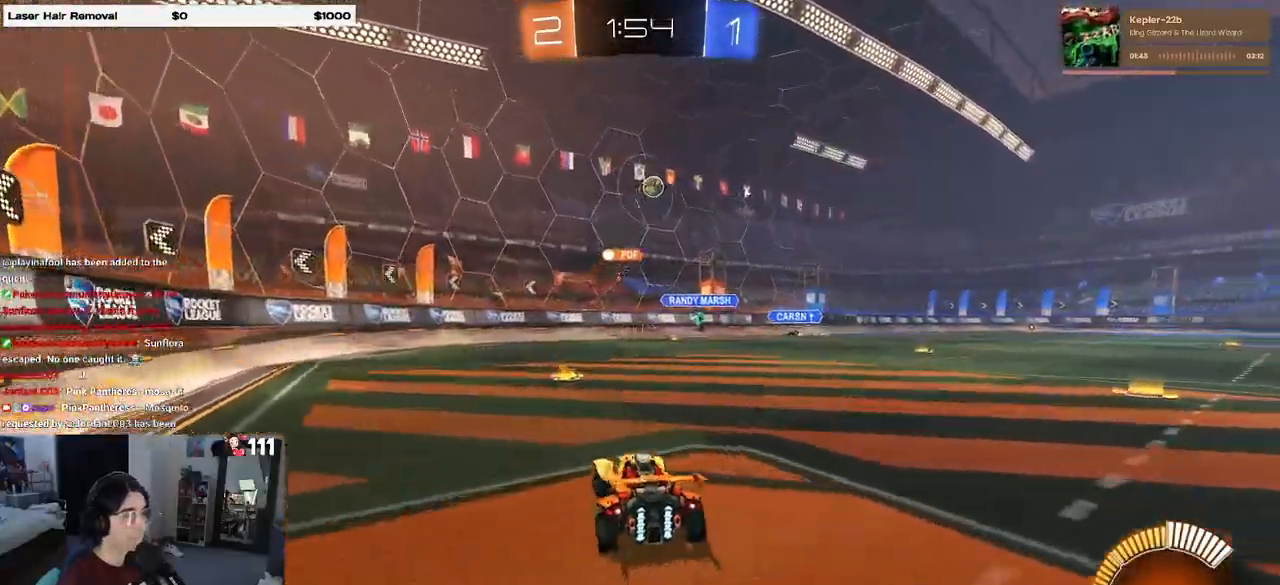
{"dt_ms": 500, "buttons": ["R1", "R2"], "left_stick": "right", "right_stick": "center", "events": [[67, "R1", "down"], [100, "left_stick", "center"], [167, "left_stick", "right"]]}
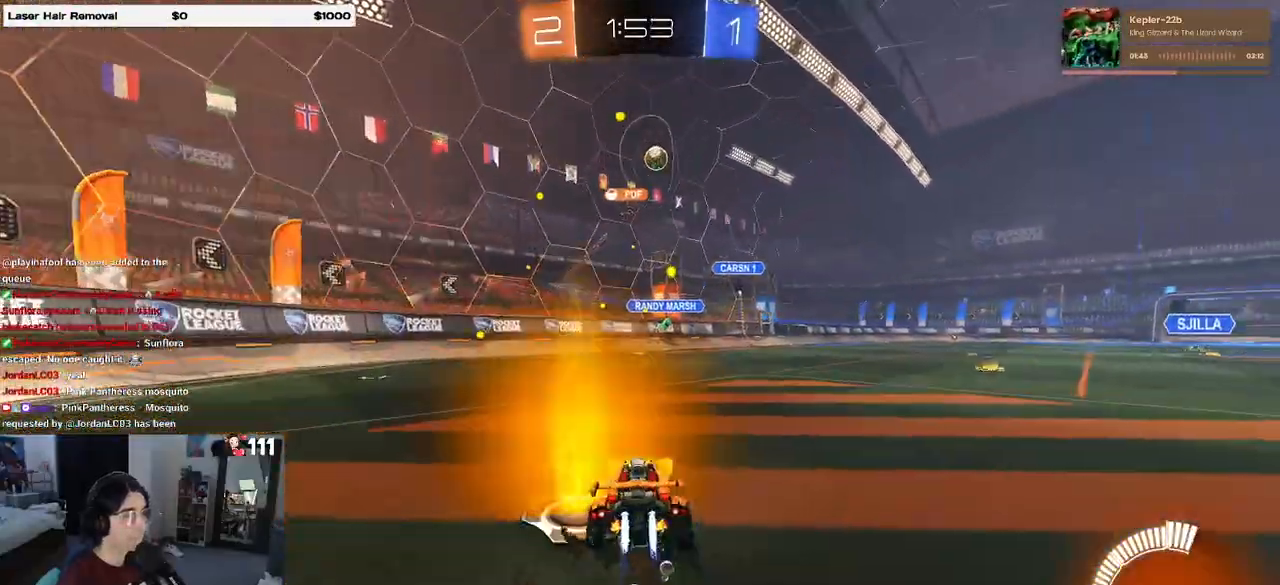
{"dt_ms": 500, "buttons": ["R2"], "left_stick": "center", "right_stick": "center", "events": [[450, "R1", "up"], [483, "left_stick", "center"]]}
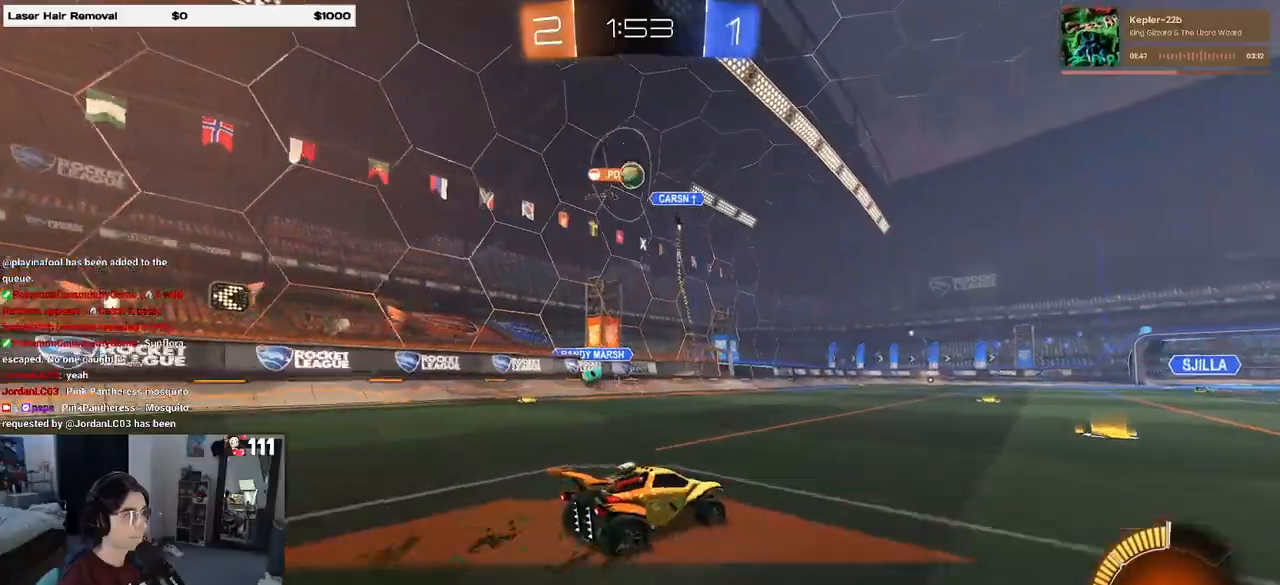
{"dt_ms": 500, "buttons": ["L2"], "left_stick": "left", "right_stick": "center"}
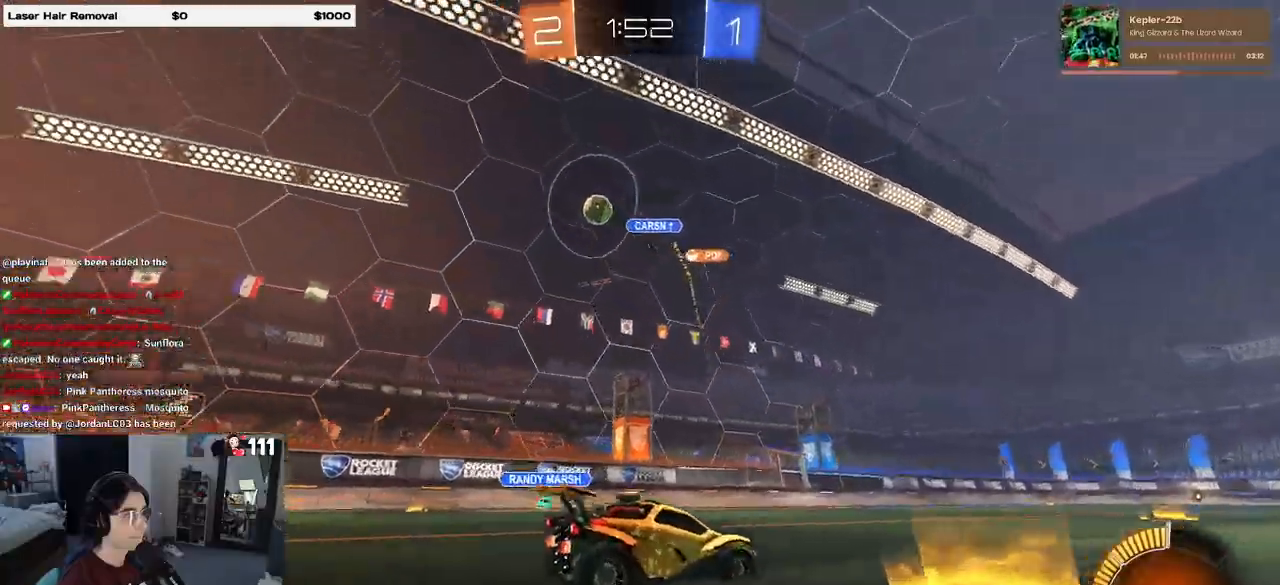
{"dt_ms": 500, "buttons": ["R2"], "left_stick": "left", "right_stick": "center", "events": [[17, "SQUARE", "down"], [83, "R2", "down"], [117, "L2", "up"], [200, "SQUARE", "up"]]}
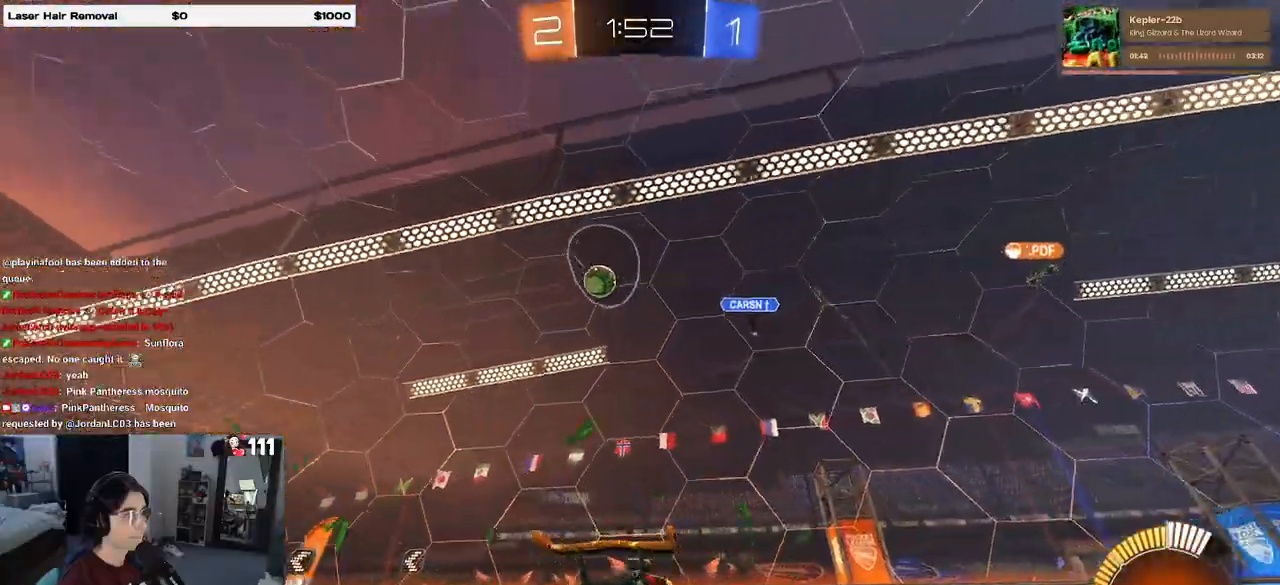
{"dt_ms": 500, "buttons": ["R1", "R2"], "left_stick": "left", "right_stick": "center", "events": [[150, "R1", "down"]]}
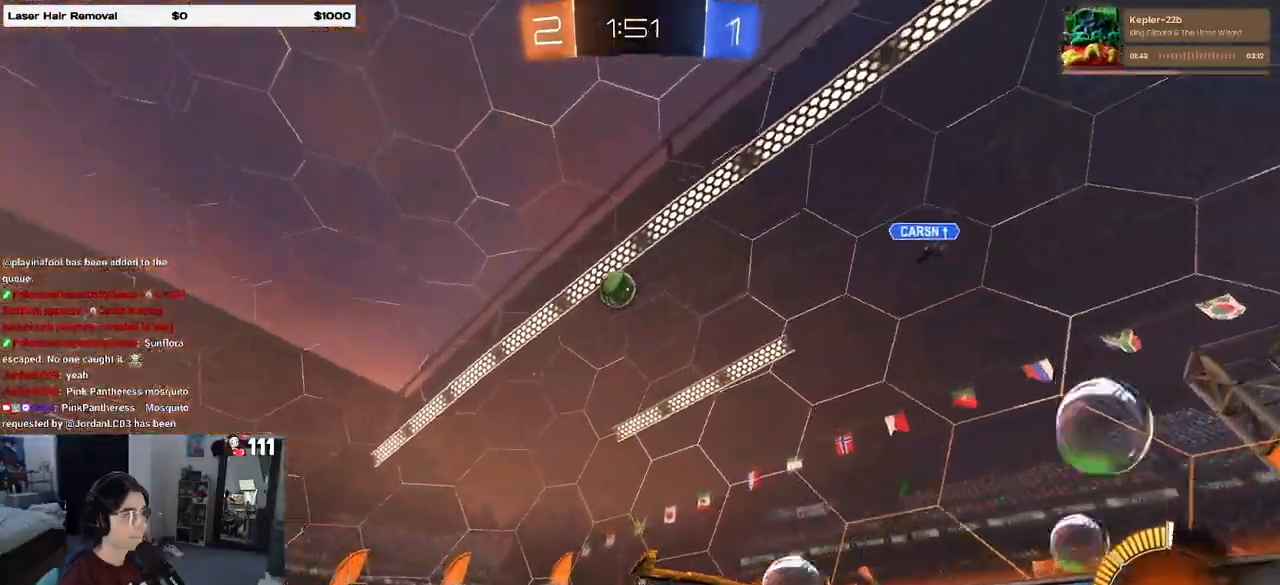
{"dt_ms": 500, "buttons": ["R1", "R2"], "left_stick": "center", "right_stick": "center", "events": [[233, "left_stick", "center"]]}
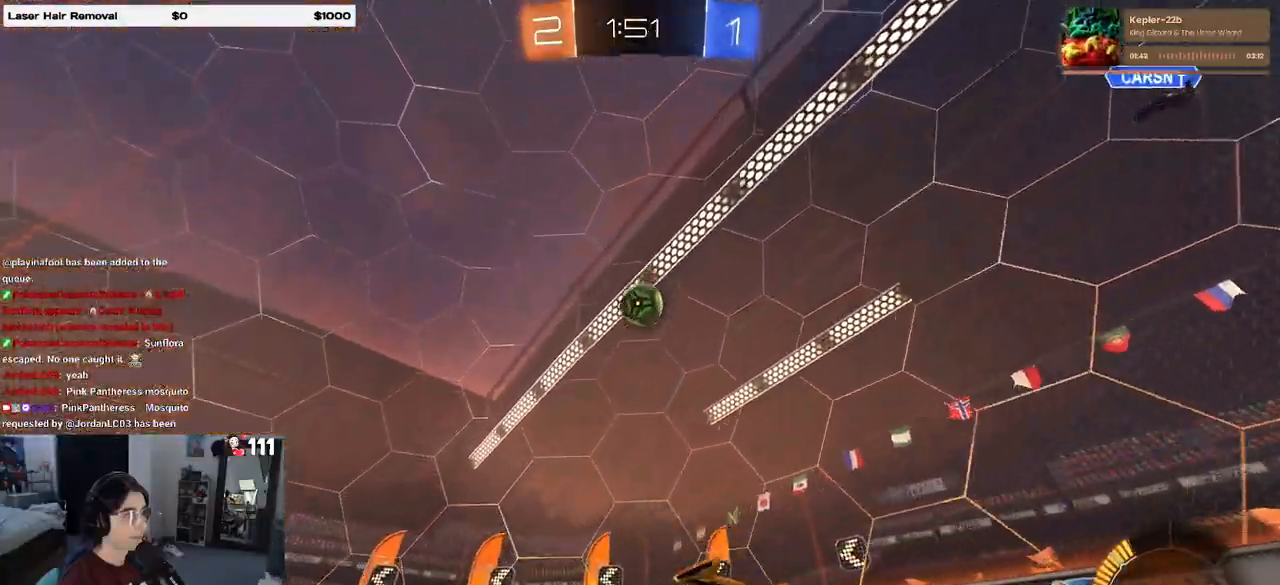
{"dt_ms": 500, "buttons": ["L2", "R2"], "left_stick": "right", "right_stick": "center", "events": [[150, "left_stick", "left"], [167, "R1", "up"], [267, "R2", "up"], [350, "L2", "down"], [350, "left_stick", "center"], [483, "R2", "down"], [500, "left_stick", "right"]]}
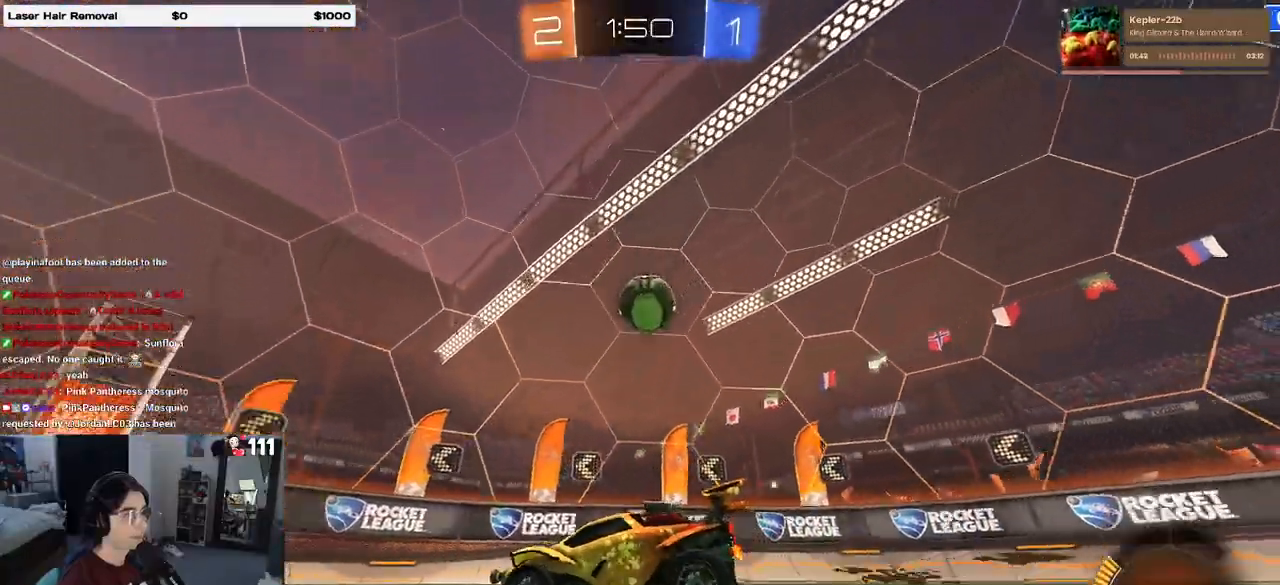
{"dt_ms": 500, "buttons": ["CROSS", "R2"], "left_stick": "down", "right_stick": "center", "events": [[33, "L2", "up"], [417, "left_stick", "center"], [483, "CROSS", "down"], [500, "left_stick", "down"]]}
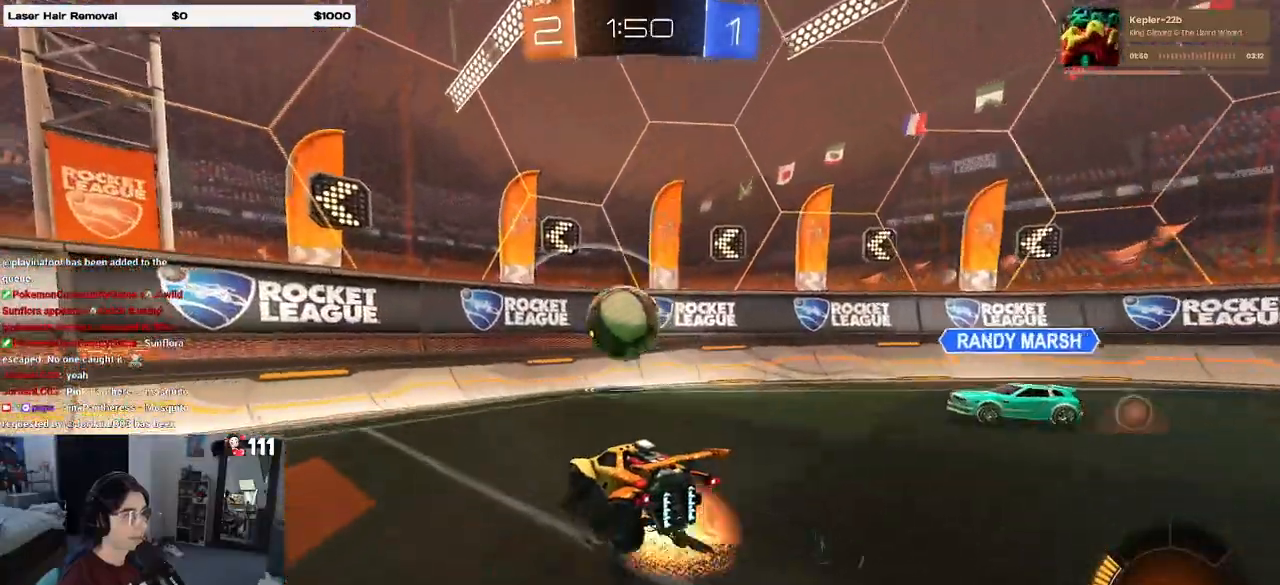
{"dt_ms": 500, "buttons": ["R2"], "left_stick": "down-right", "right_stick": "center", "events": [[17, "left_stick", "down-right"], [200, "CROSS", "up"], [217, "left_stick", "center"], [283, "CROSS", "down"], [483, "CROSS", "up"], [500, "left_stick", "down-right"]]}
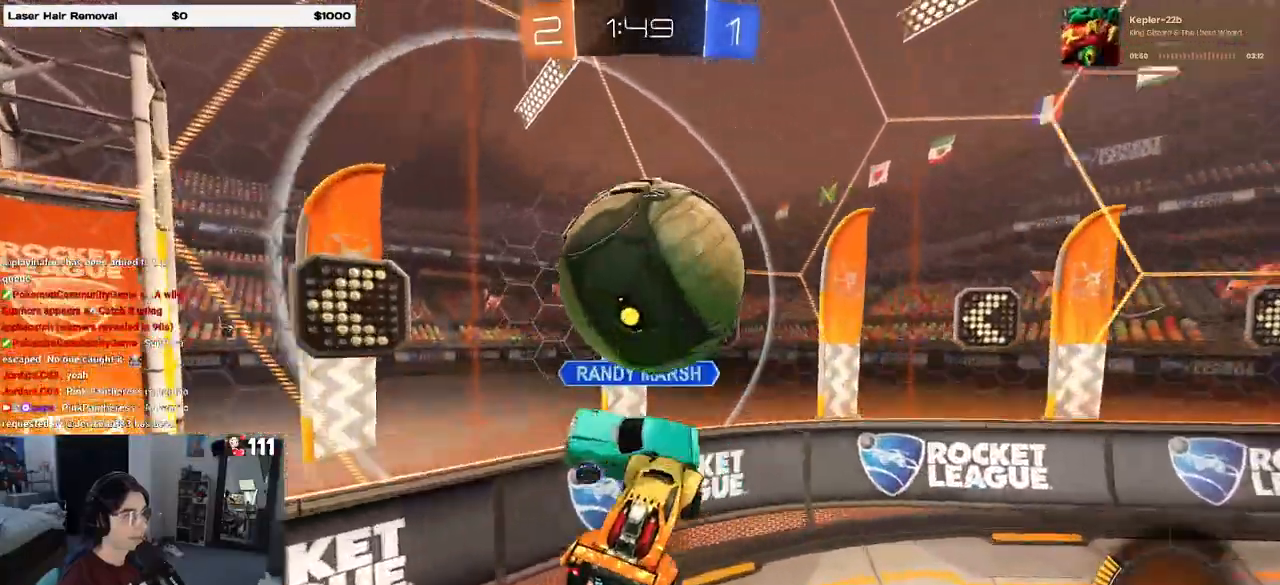
{"dt_ms": 1000, "buttons": ["L2"], "left_stick": "left", "right_stick": "center"}
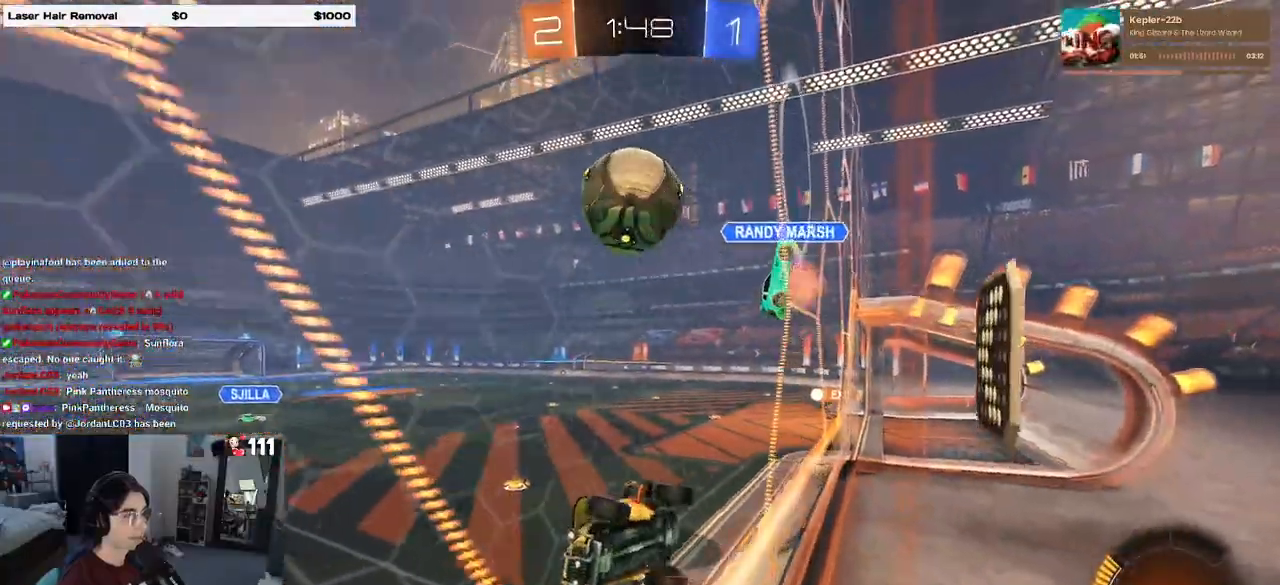
{"dt_ms": 500, "buttons": ["L2"], "left_stick": "center", "right_stick": "center", "events": [[283, "left_stick", "center"]]}
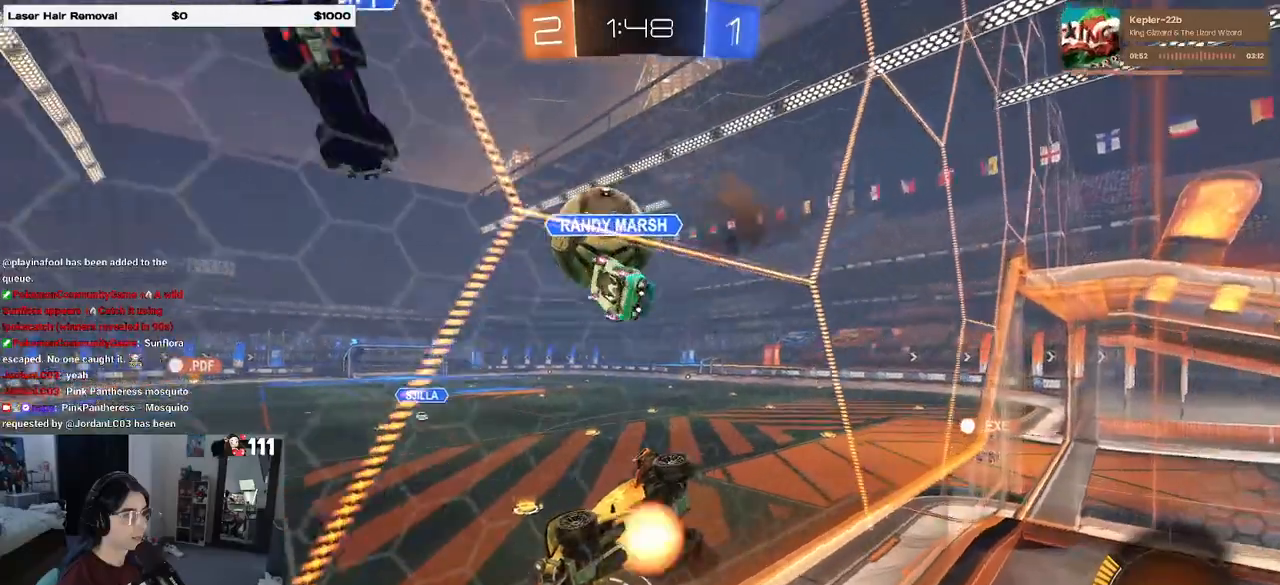
{"dt_ms": 500, "buttons": ["R1"], "left_stick": "center", "right_stick": "center", "events": [[17, "CROSS", "down"], [17, "left_stick", "down"], [250, "CROSS", "up"], [417, "R1", "down"], [483, "L2", "up"], [483, "left_stick", "center"]]}
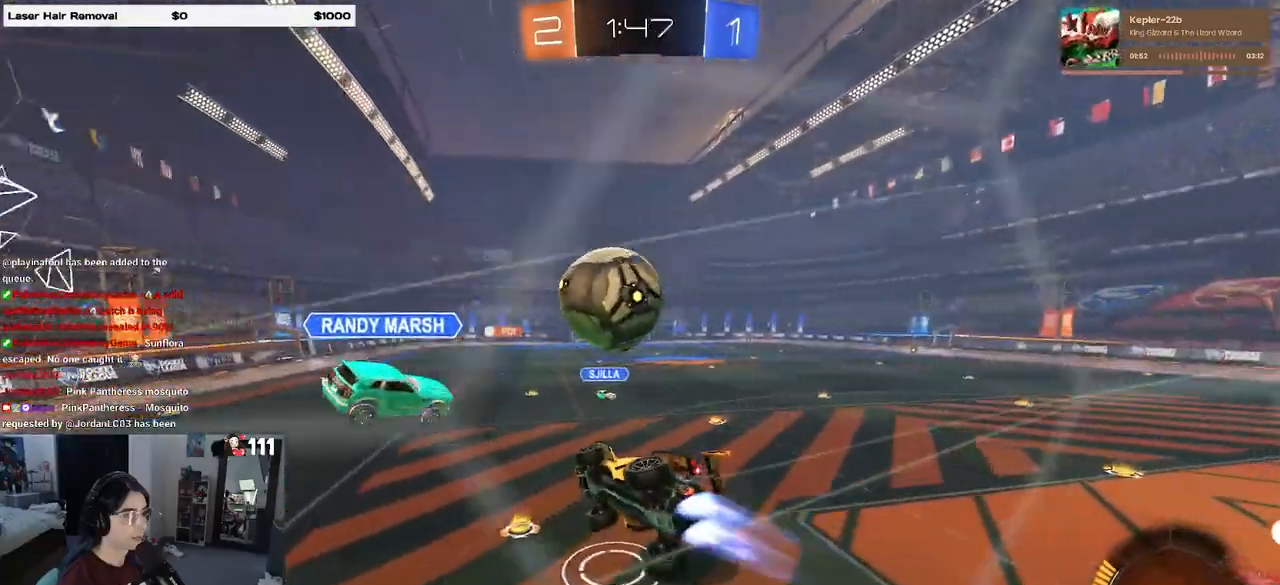
{"dt_ms": 500, "buttons": [], "left_stick": "left", "right_stick": "center", "events": [[150, "left_stick", "up-left"], [350, "CROSS", "down"], [417, "CROSS", "up"], [417, "R1", "up"], [483, "left_stick", "left"]]}
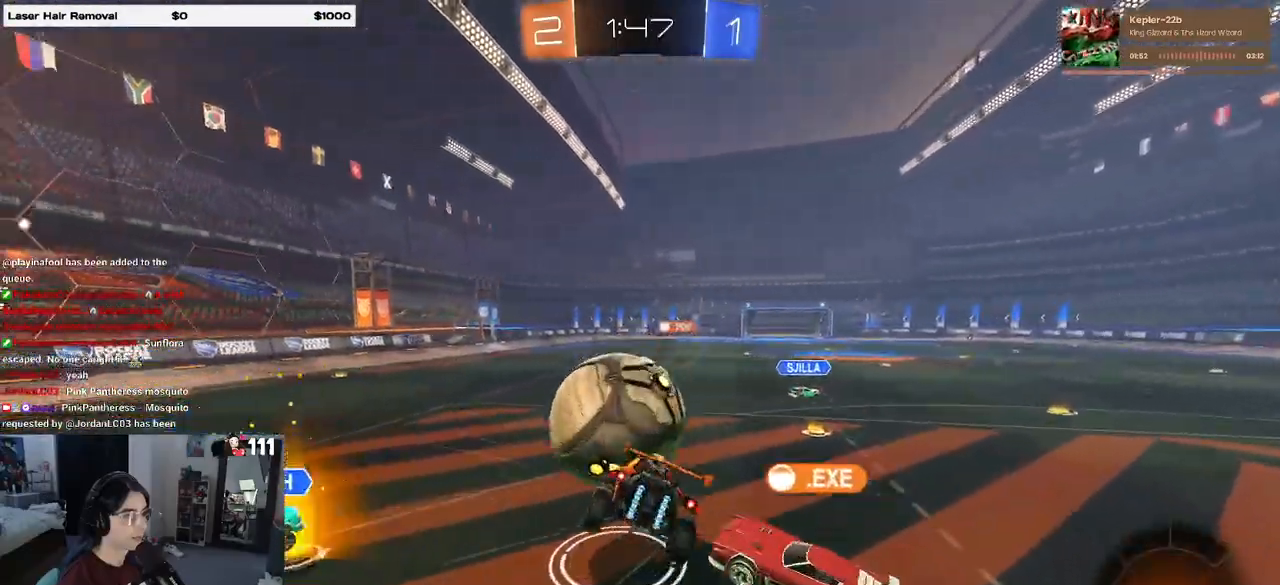
{"dt_ms": 500, "buttons": ["SQUARE", "R2"], "left_stick": "down-left", "right_stick": "center", "events": [[17, "left_stick", "down"], [250, "left_stick", "down-left"], [383, "R2", "down"], [383, "SQUARE", "down"]]}
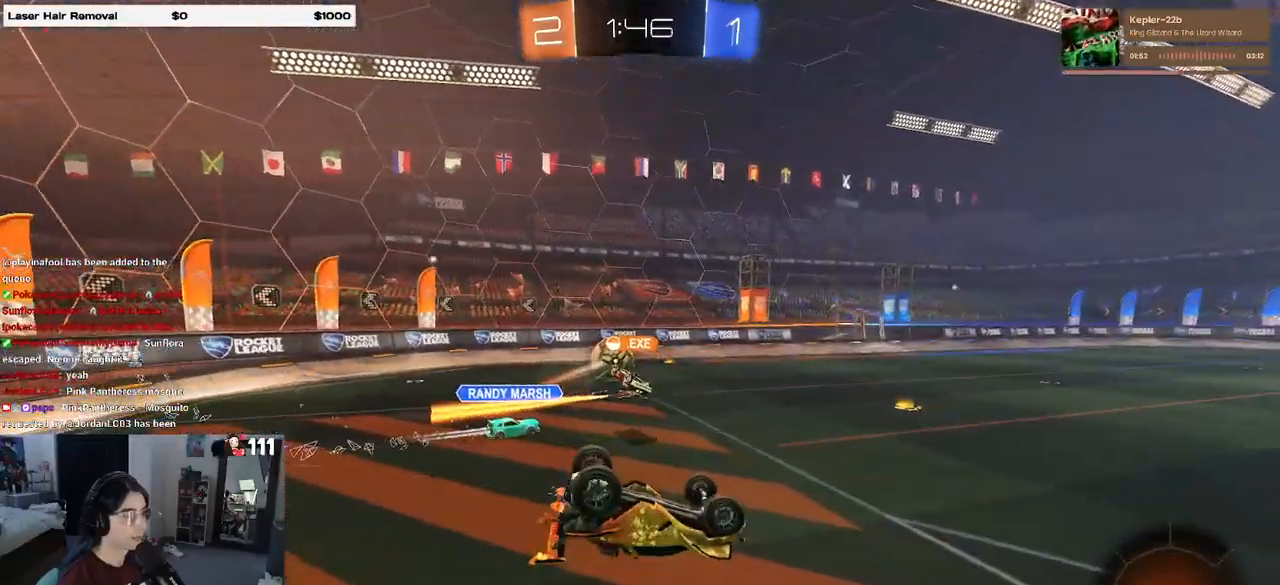
{"dt_ms": 500, "buttons": ["R2"], "left_stick": "down-right", "right_stick": "center", "events": [[383, "SQUARE", "up"], [450, "left_stick", "down-right"]]}
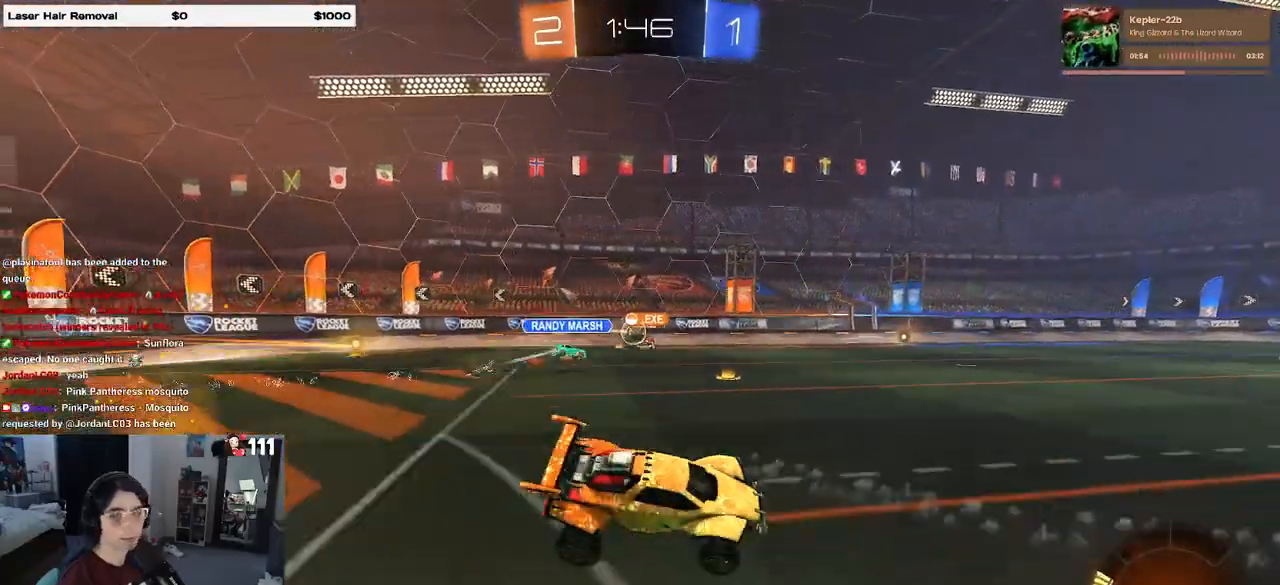
{"dt_ms": 500, "buttons": ["SQUARE", "R2"], "left_stick": "right", "right_stick": "center", "events": [[67, "left_stick", "right"], [450, "SQUARE", "down"]]}
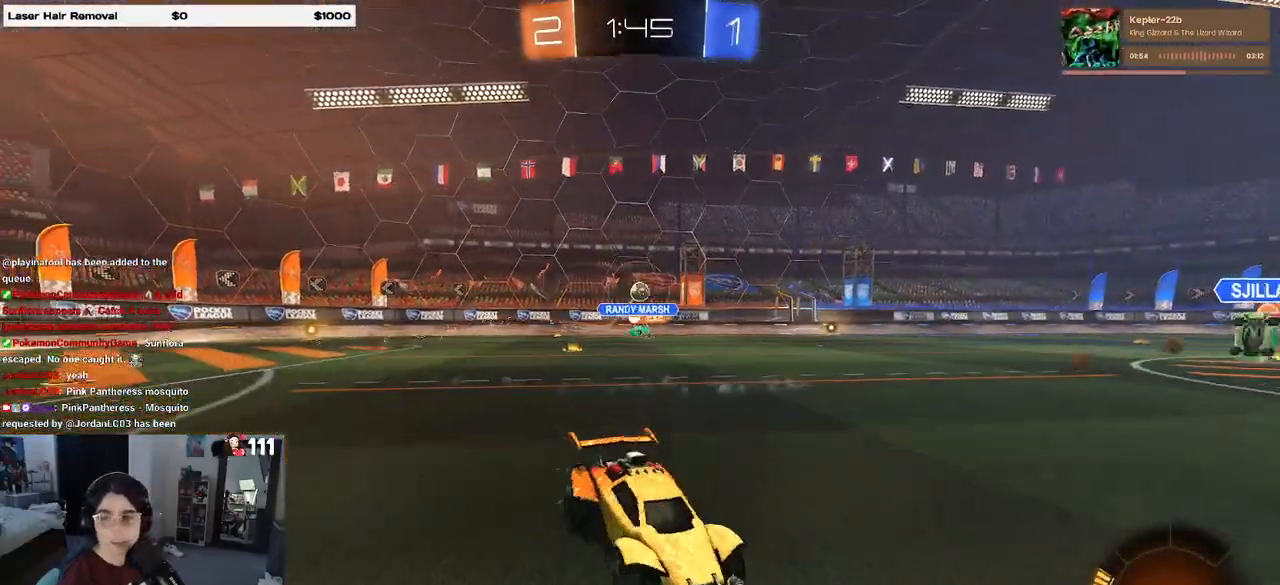
{"dt_ms": 500, "buttons": ["R2"], "left_stick": "right", "right_stick": "center", "events": [[50, "SQUARE", "up"]]}
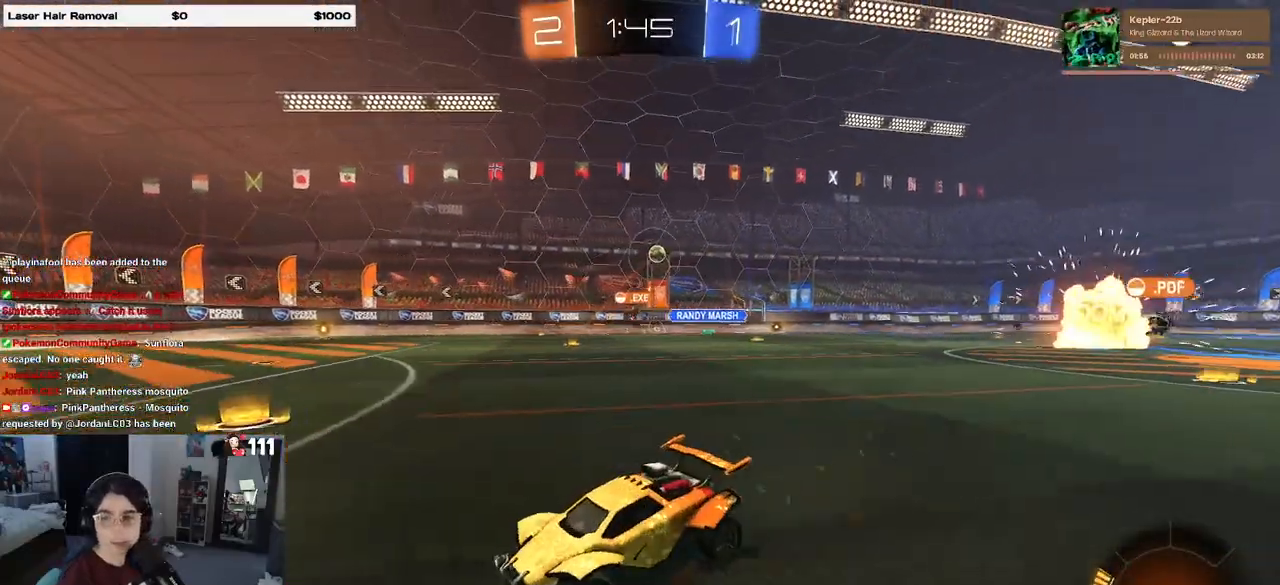
{"dt_ms": 500, "buttons": ["R2"], "left_stick": "right", "right_stick": "center", "events": [[250, "left_stick", "center"], [417, "left_stick", "right"]]}
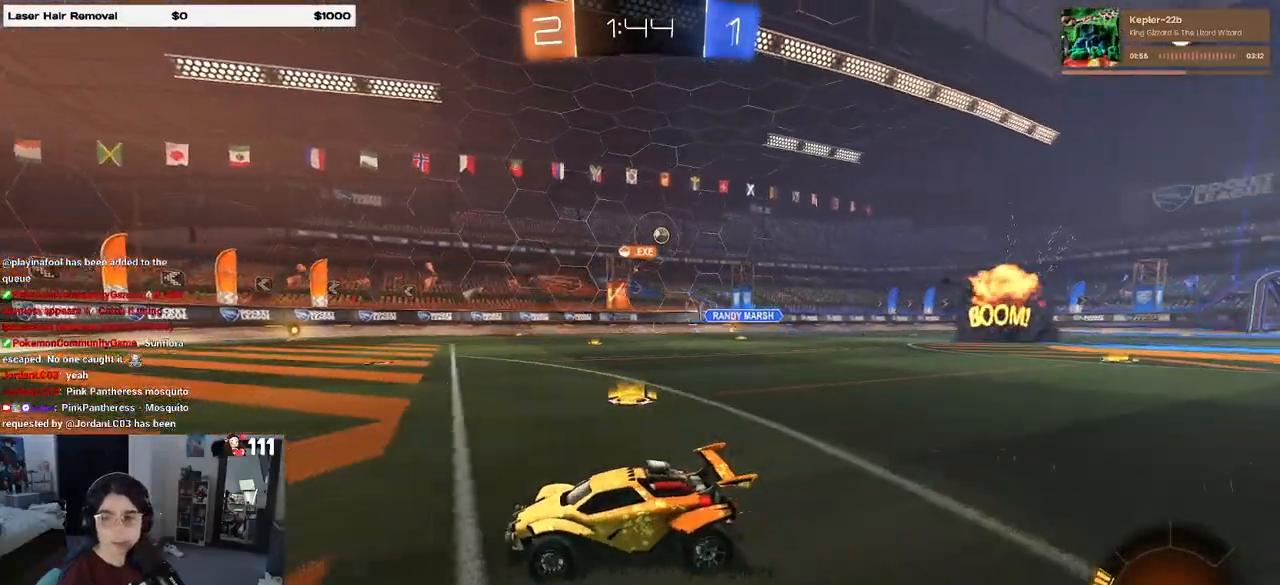
{"dt_ms": 500, "buttons": ["SQUARE", "R2"], "left_stick": "right", "right_stick": "center", "events": [[83, "left_stick", "center"], [417, "SQUARE", "down"], [433, "left_stick", "right"]]}
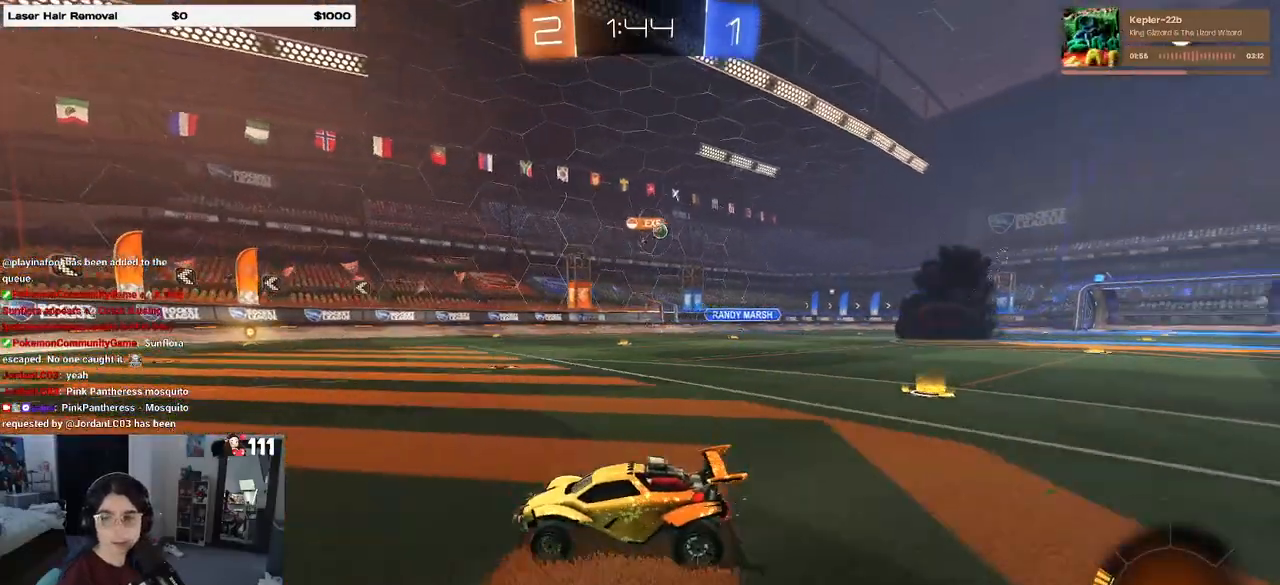
{"dt_ms": 500, "buttons": ["R2"], "left_stick": "right", "right_stick": "center", "events": [[50, "SQUARE", "up"]]}
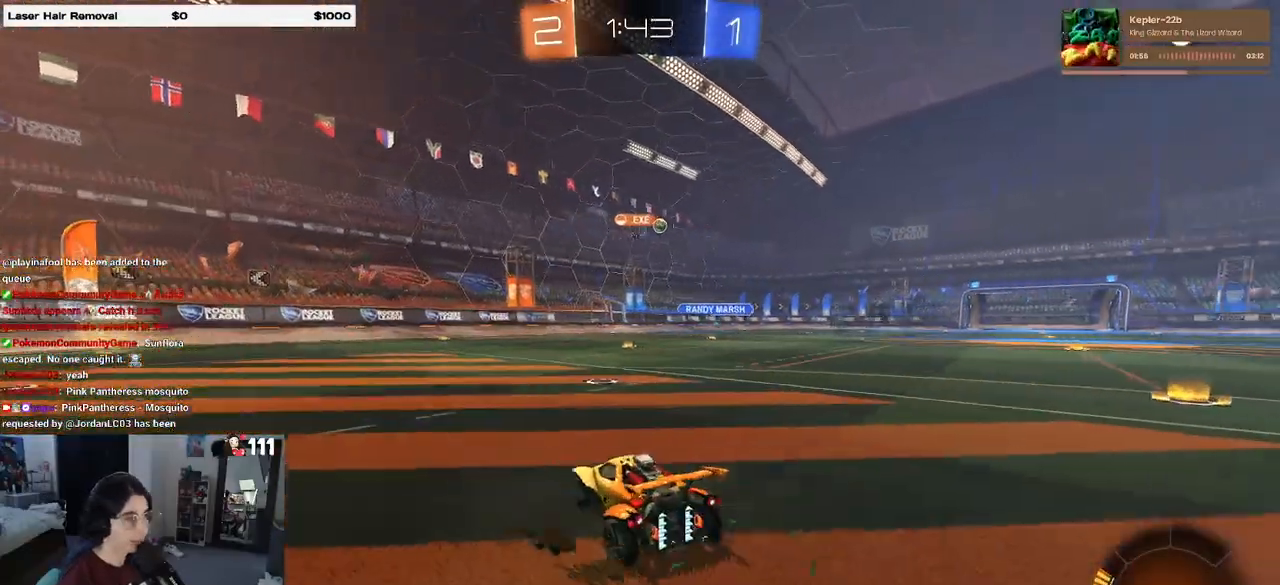
{"dt_ms": 500, "buttons": ["R2"], "left_stick": "center", "right_stick": "center", "events": [[200, "left_stick", "center"]]}
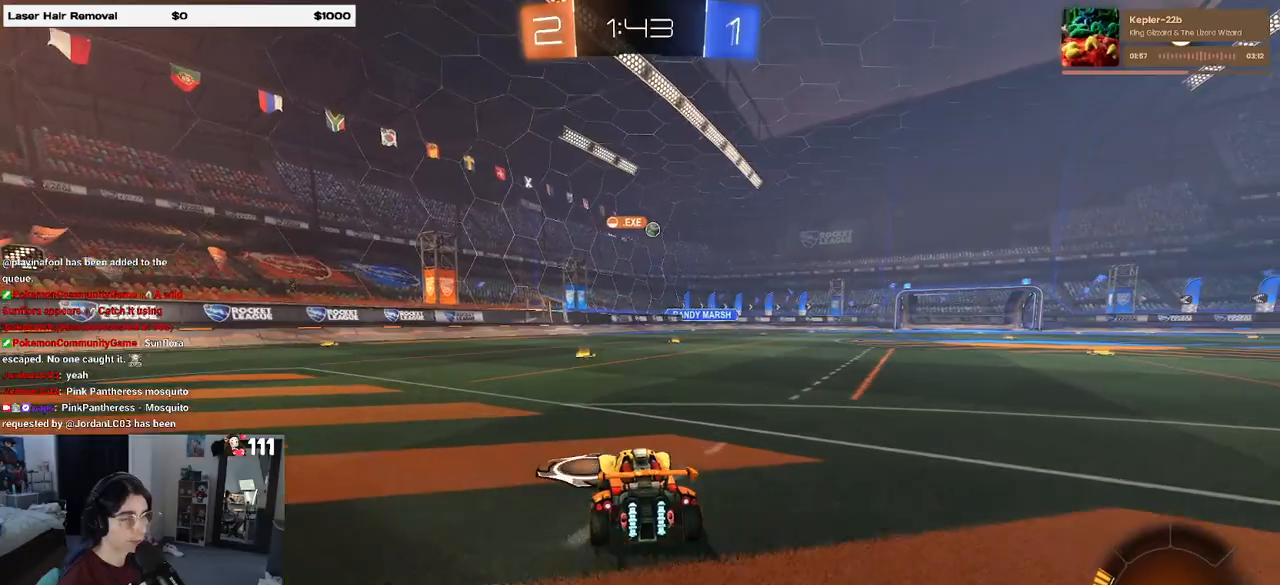
{"dt_ms": 500, "buttons": ["R2"], "left_stick": "right", "right_stick": "center", "events": [[33, "left_stick", "left"], [200, "left_stick", "center"], [400, "left_stick", "right"]]}
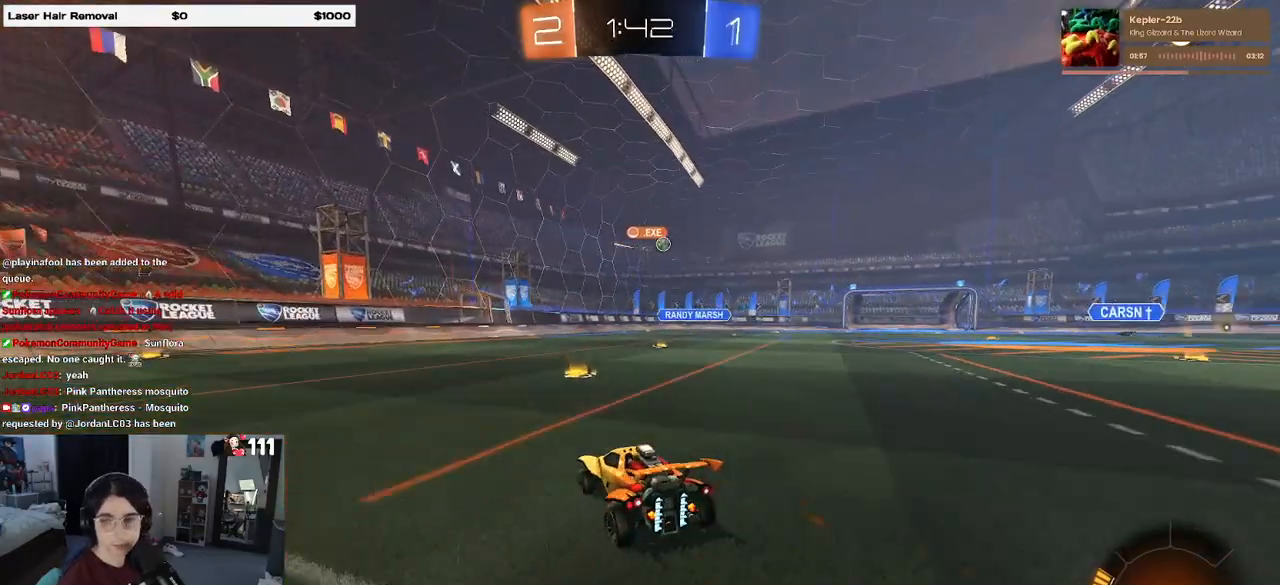
{"dt_ms": 500, "buttons": ["R2"], "left_stick": "right", "right_stick": "center", "events": [[150, "left_stick", "center"], [500, "left_stick", "right"]]}
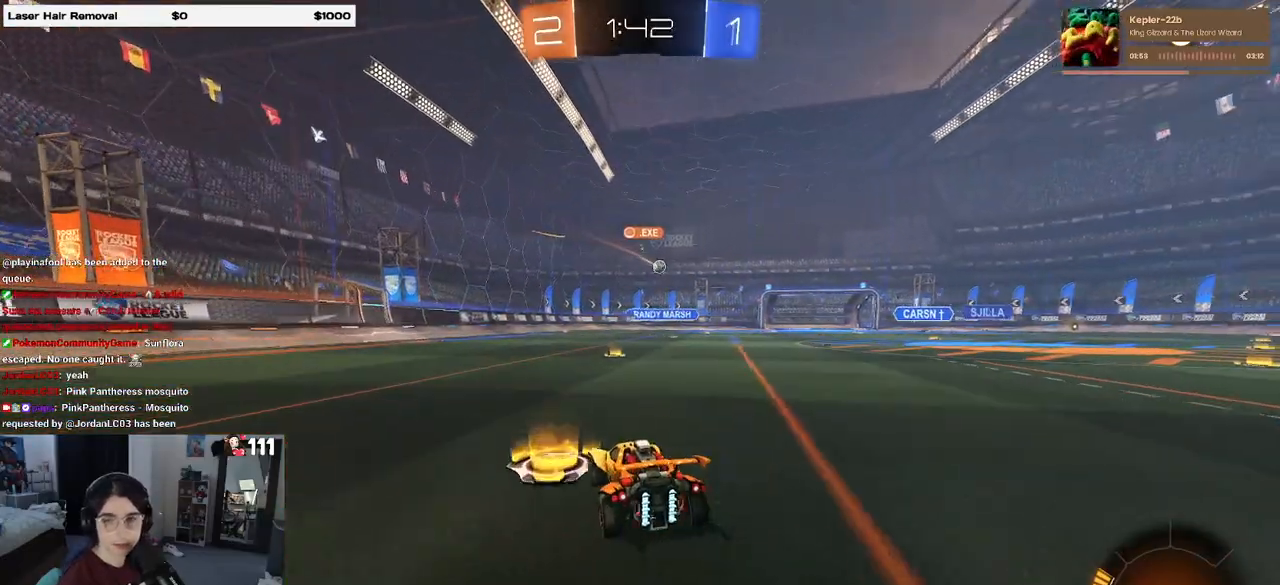
{"dt_ms": 500, "buttons": ["R2"], "left_stick": "center", "right_stick": "center", "events": [[267, "left_stick", "center"]]}